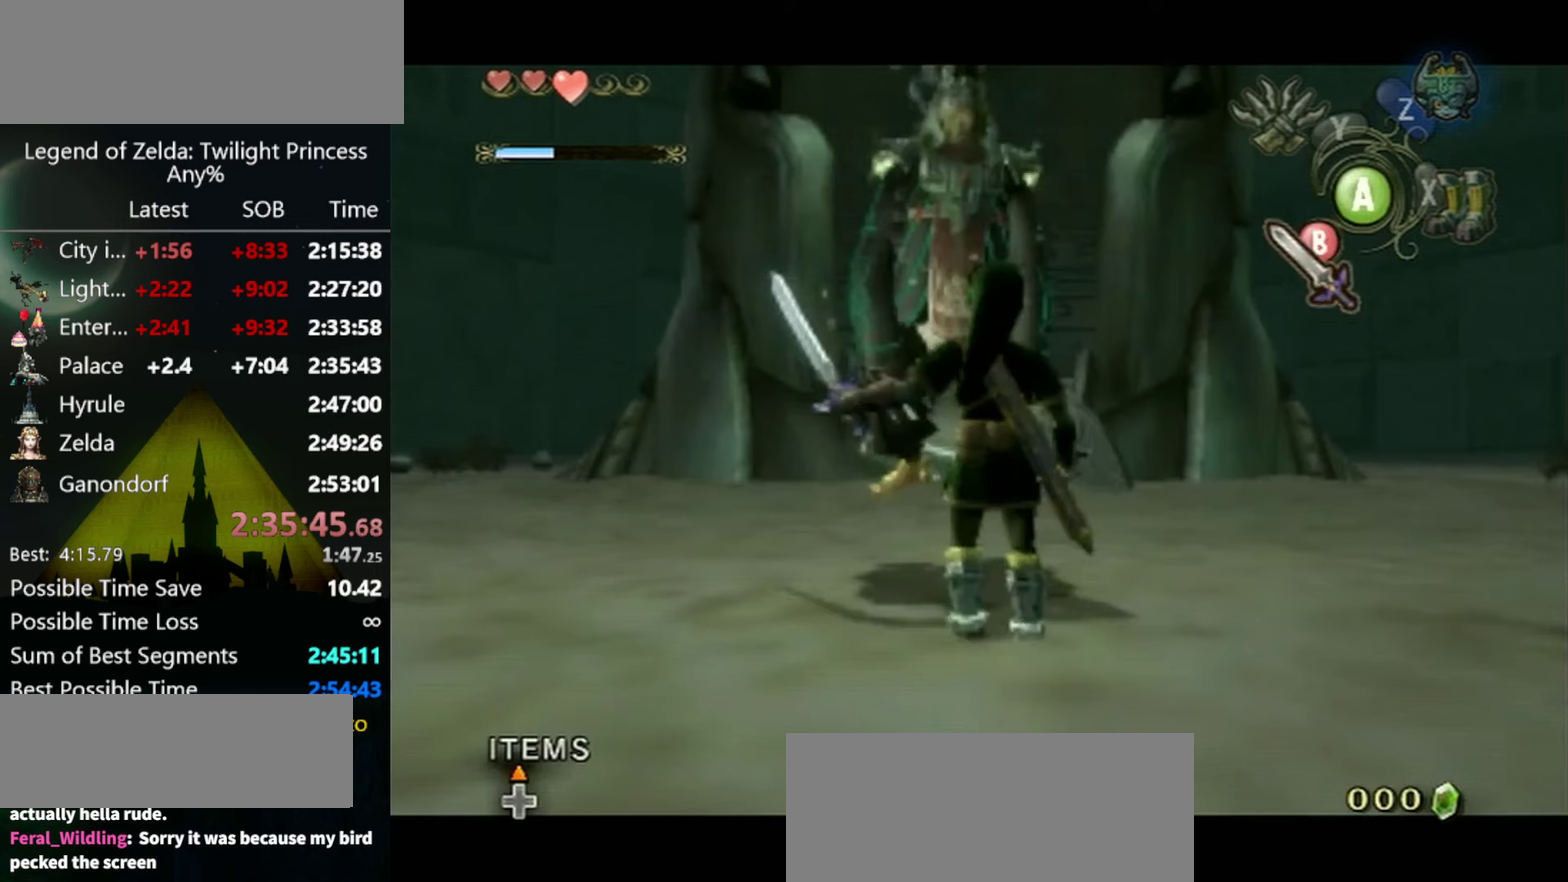
Gameplay with a controller (Nintendo layout); each line is a JSON object with the inputs held at the frame after it. "events" lists button and stick changes between this image and that frame as [ms after this image, input, new state], when the widget could be followed in between. Not read: L3 R3.
{"buttons": ["B", "L1"], "left_stick": "up", "right_stick": "center", "events": [[66, "B", "down"], [66, "left_stick", "up"]]}
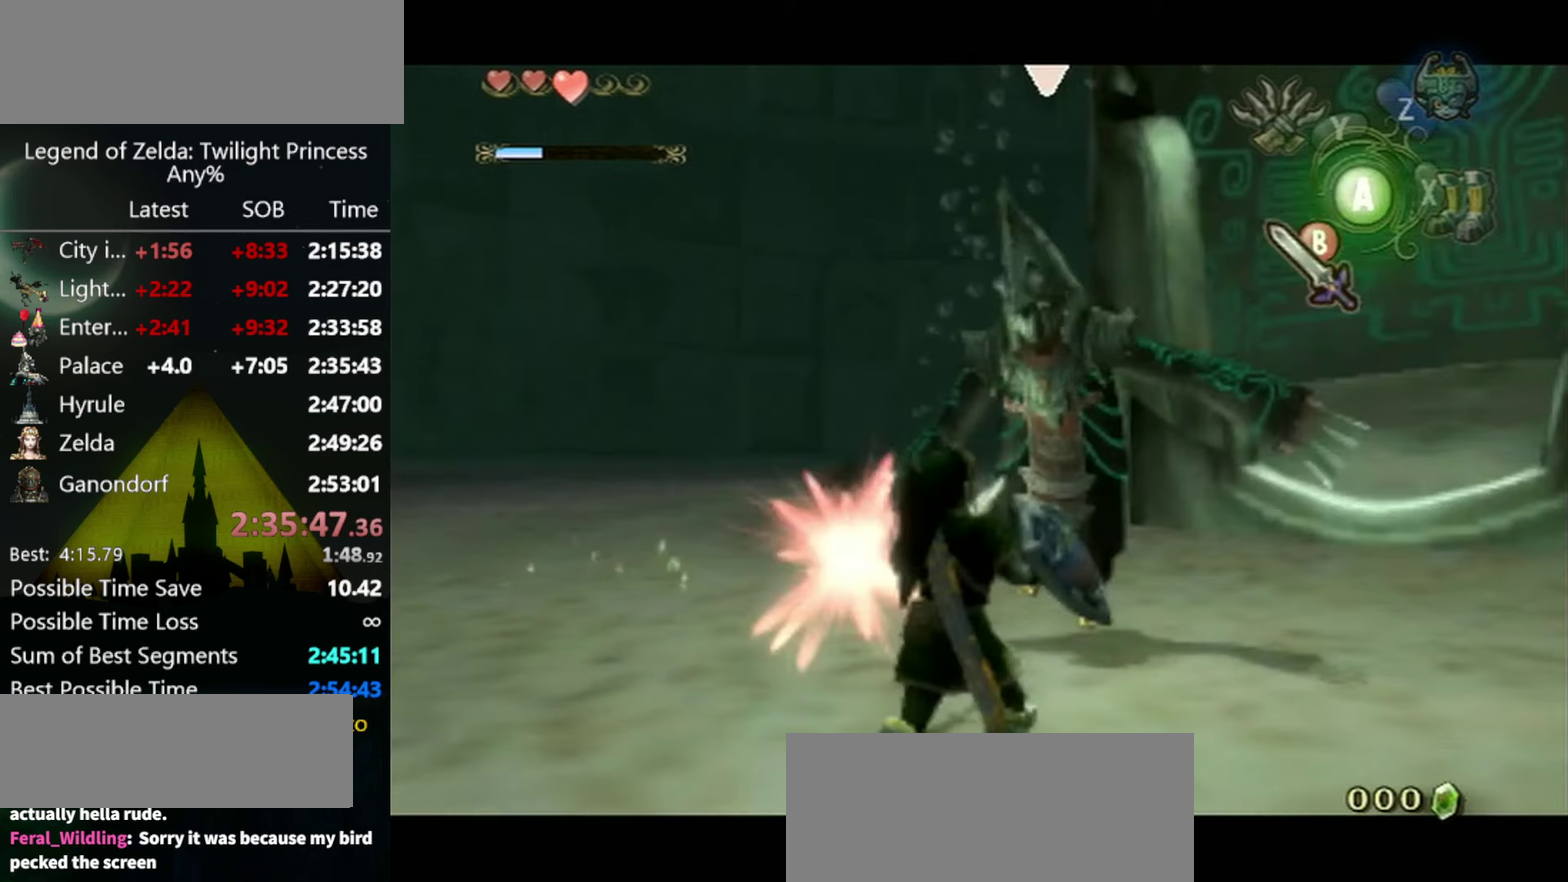
{"buttons": ["B", "L1"], "left_stick": "up", "right_stick": "center", "events": []}
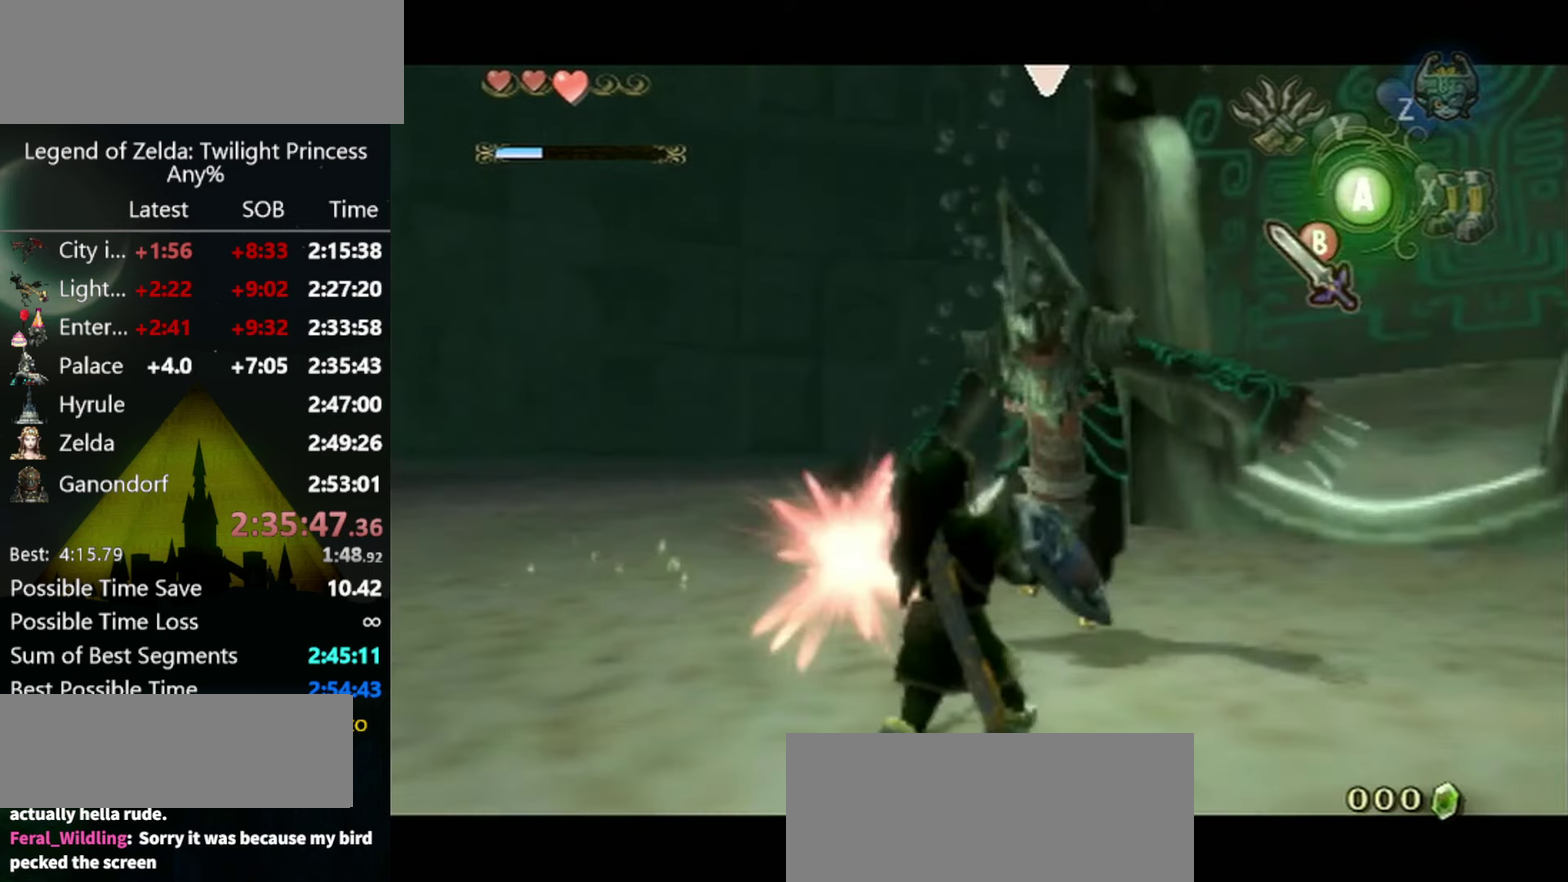
{"buttons": ["B", "L1"], "left_stick": "up", "right_stick": "center", "events": []}
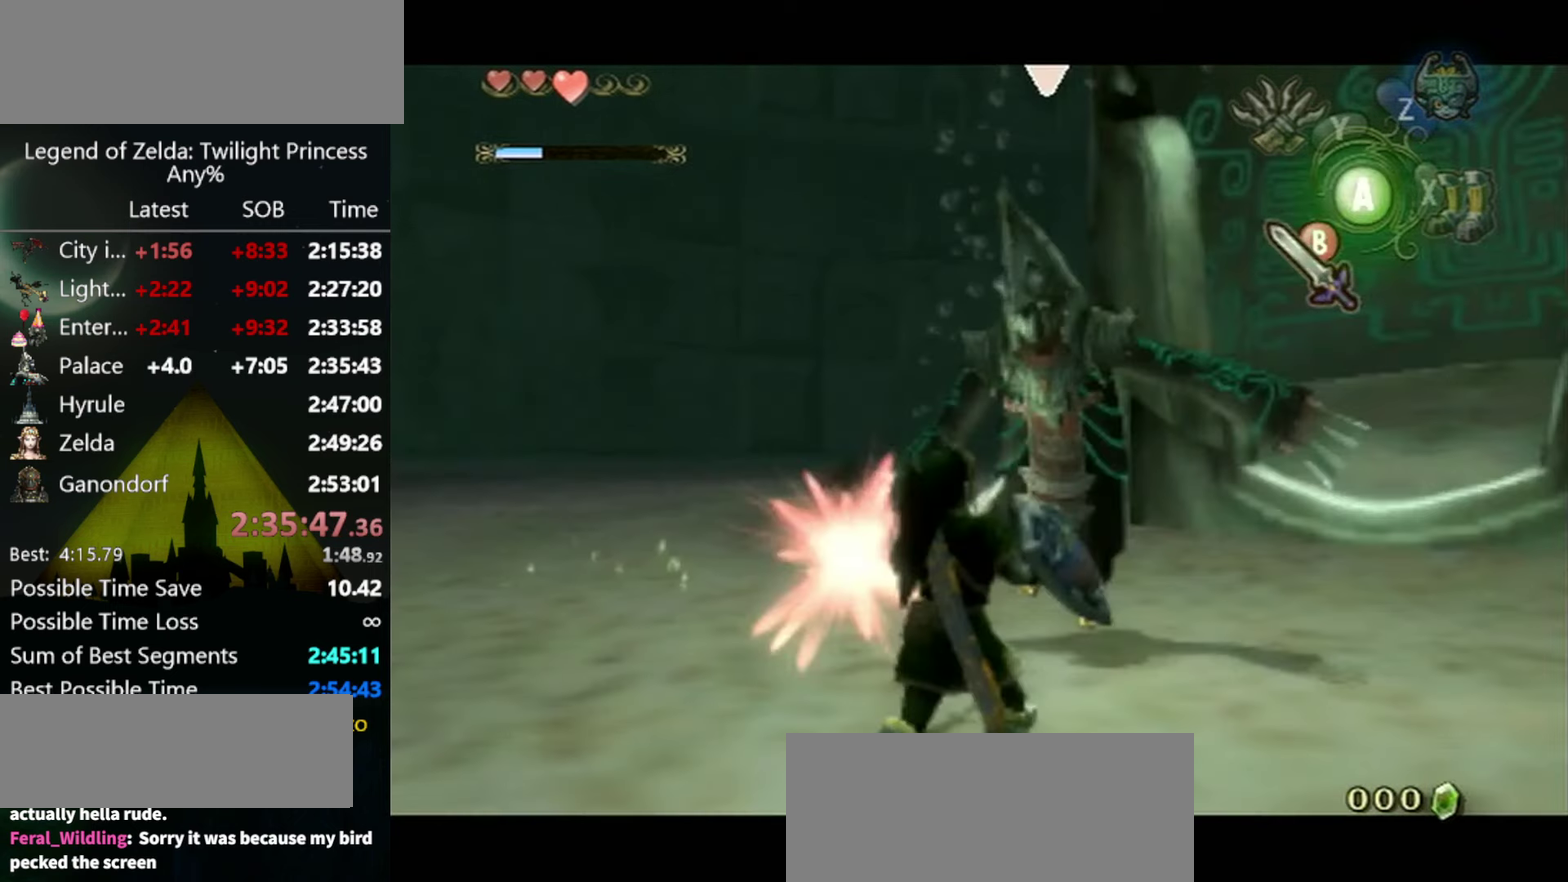
{"buttons": ["B", "L1"], "left_stick": "up", "right_stick": "center", "events": []}
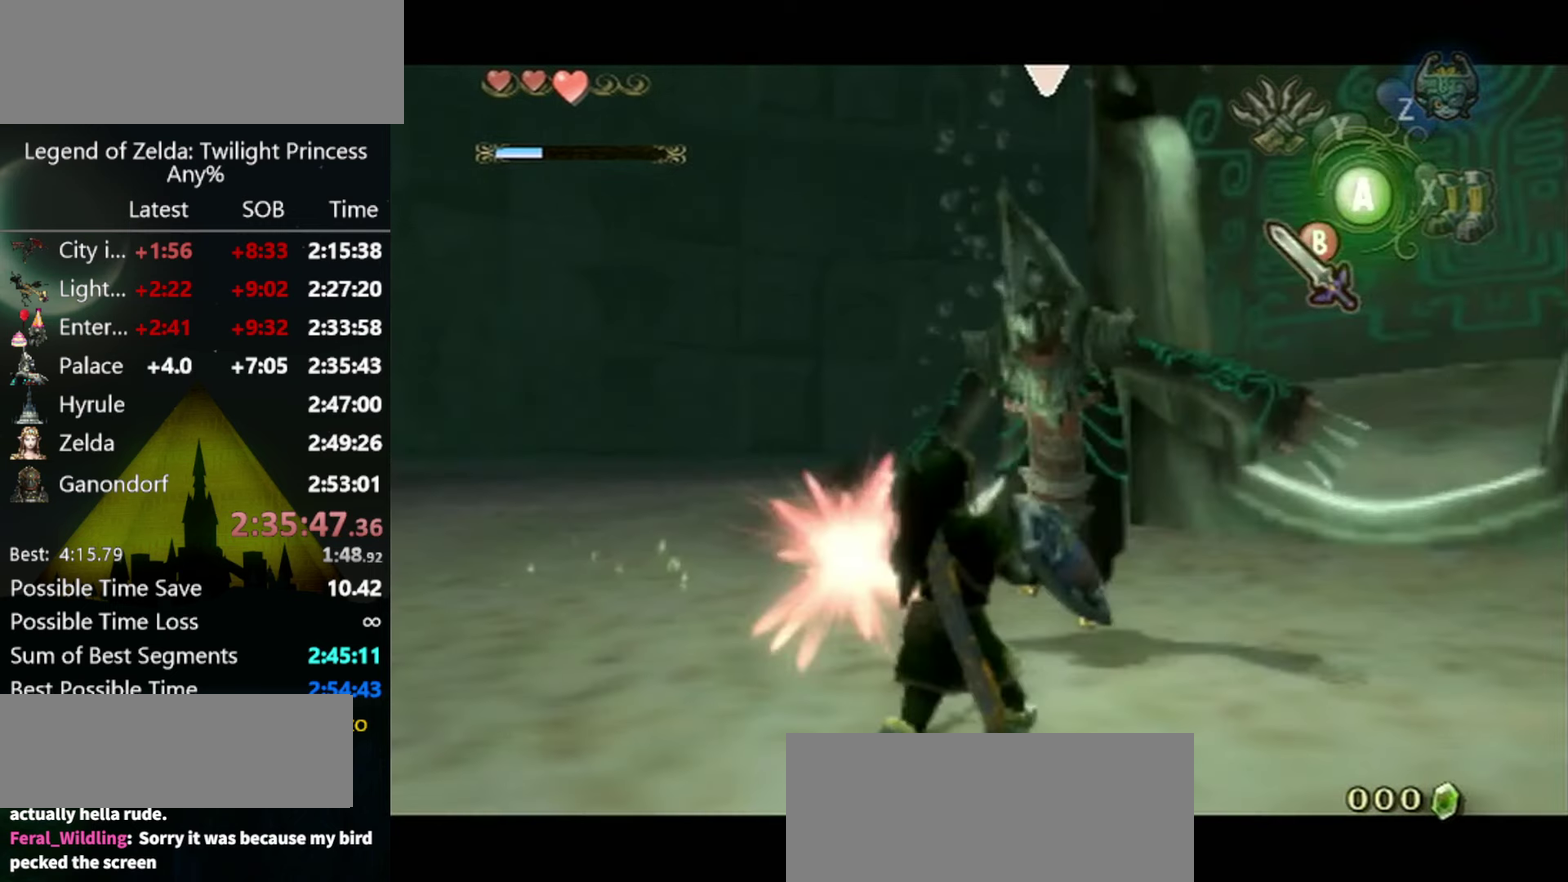
{"buttons": ["Y"], "left_stick": "center", "right_stick": "center", "events": [[66, "B", "up"], [66, "L1", "up"], [66, "Y", "down"], [66, "left_stick", "center"]]}
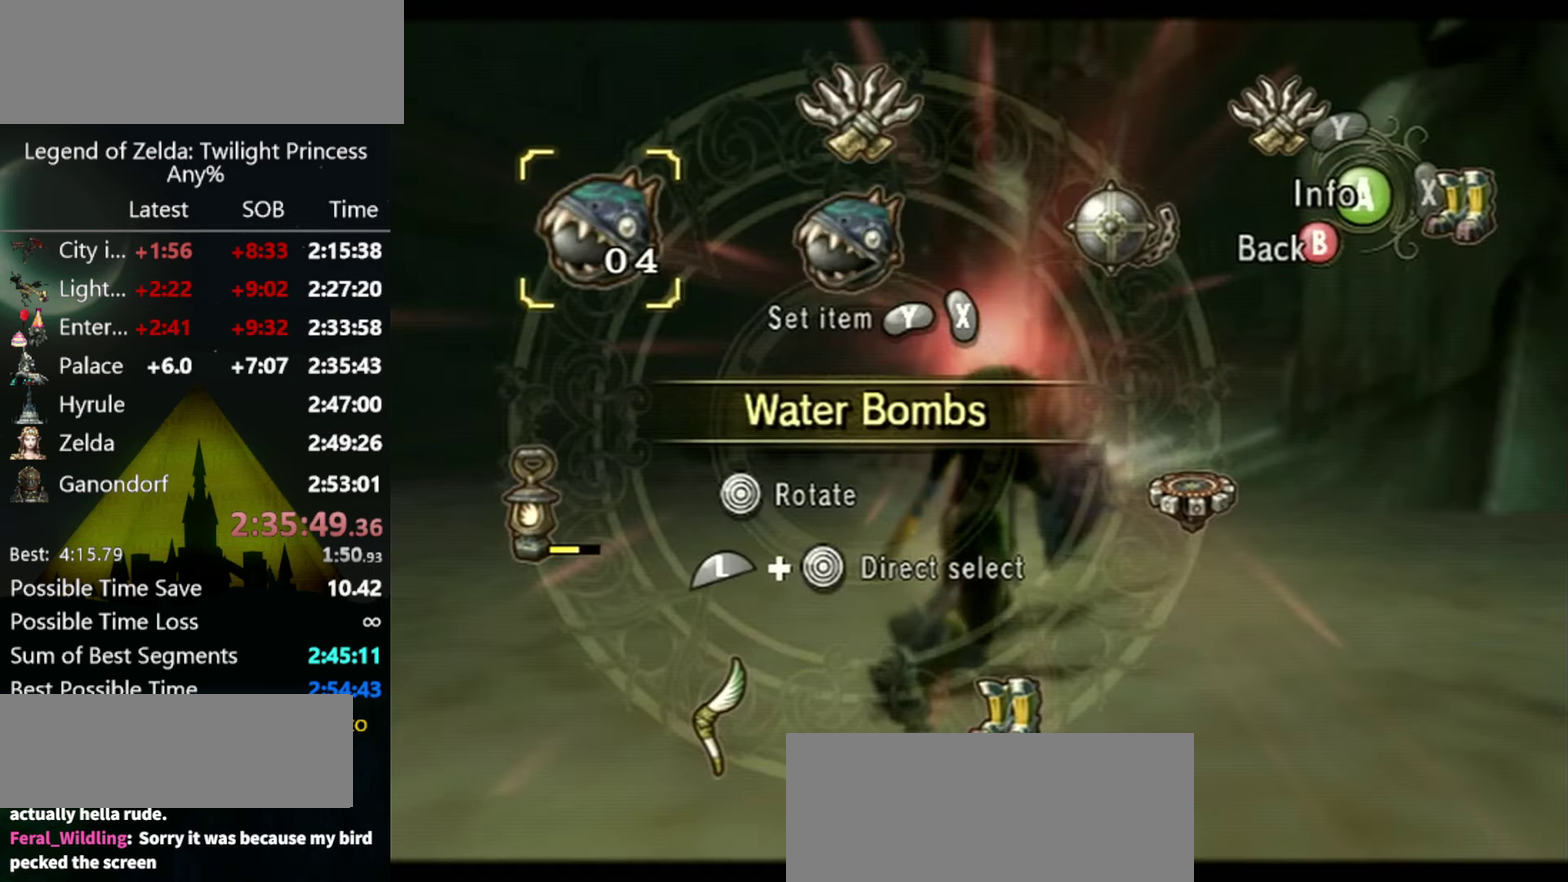
{"buttons": ["Y"], "left_stick": "center", "right_stick": "center", "events": []}
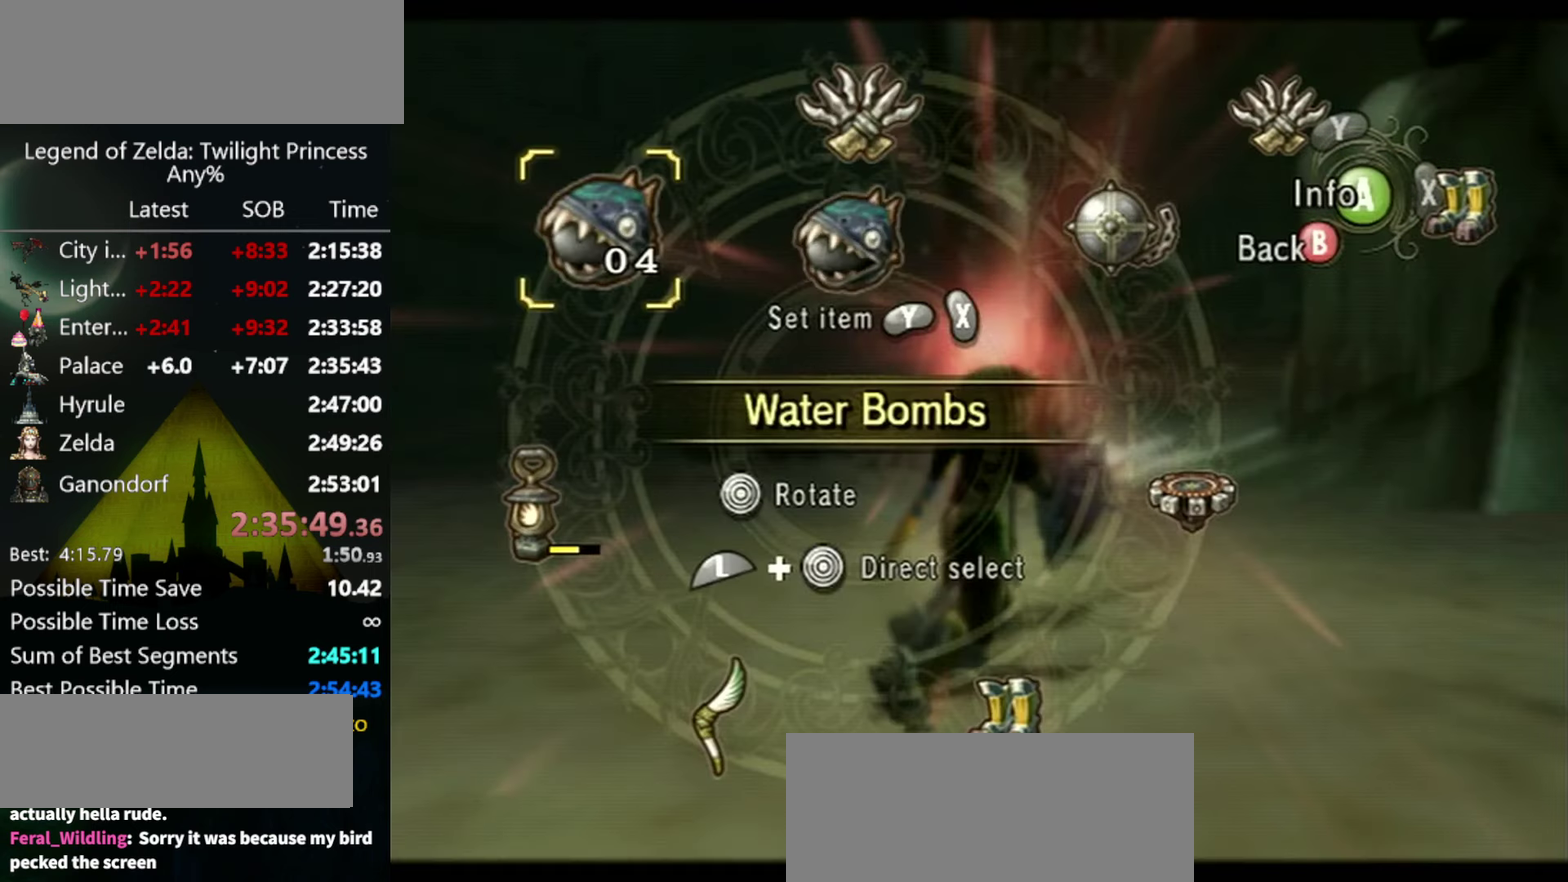
{"buttons": ["Y"], "left_stick": "center", "right_stick": "center", "events": []}
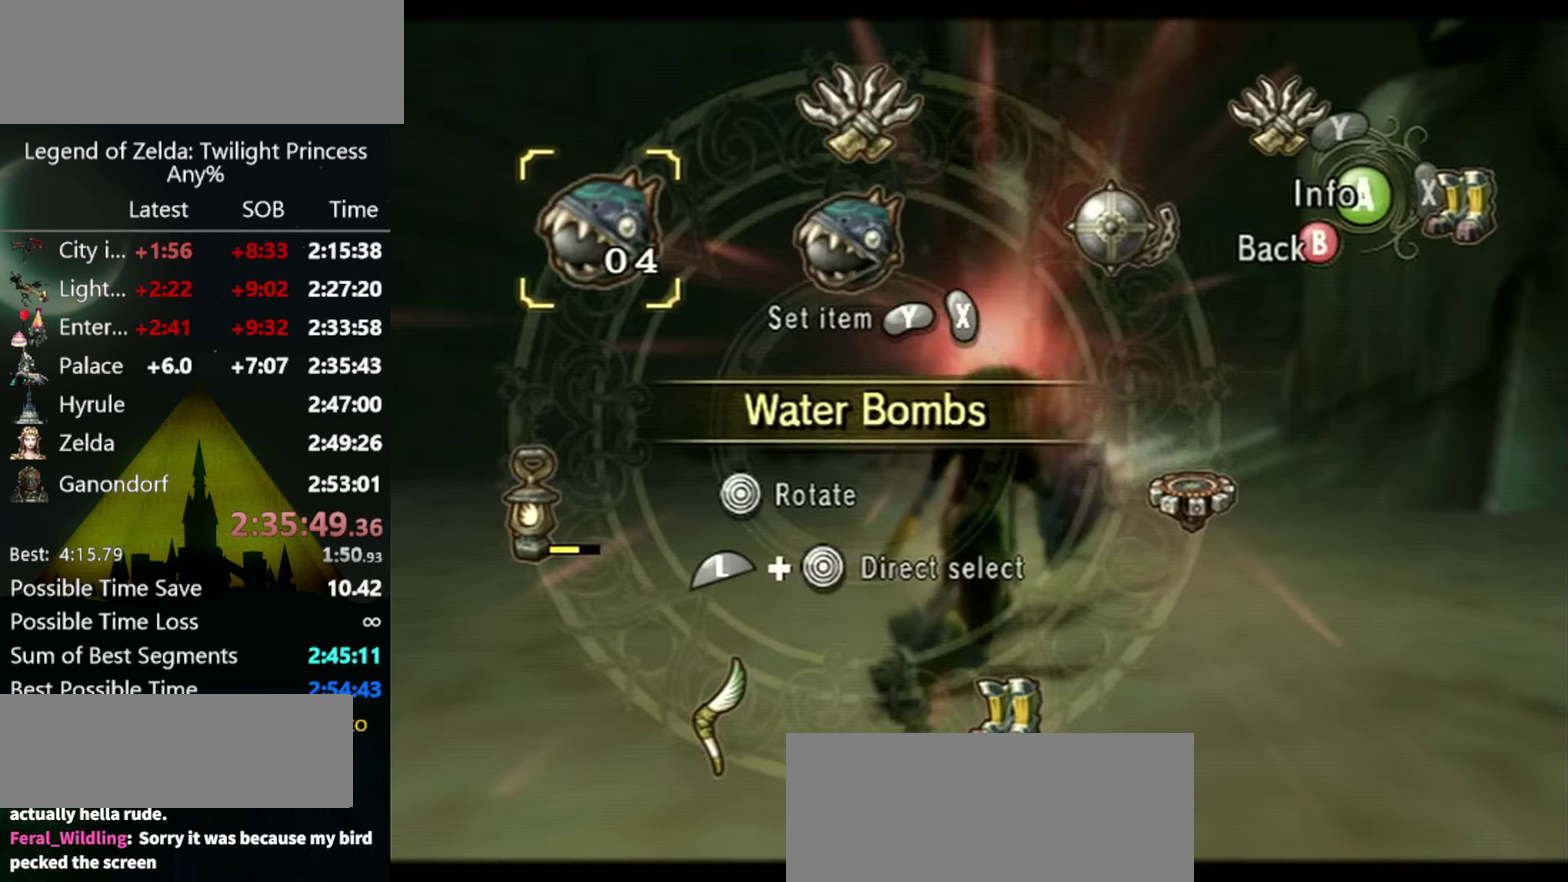
{"buttons": ["Y"], "left_stick": "center", "right_stick": "center", "events": []}
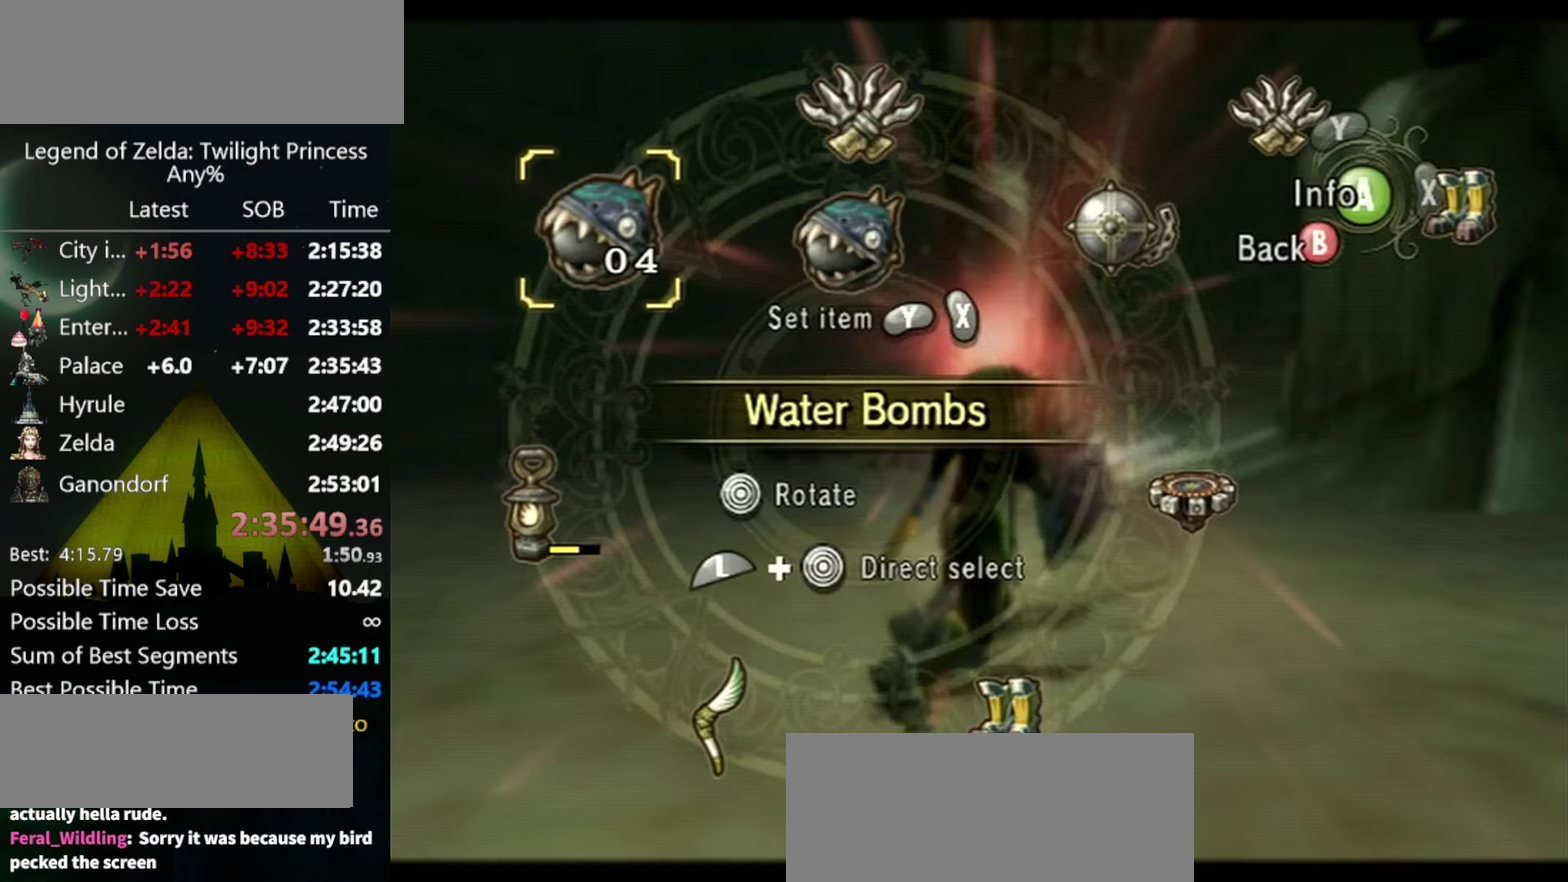
{"buttons": [], "left_stick": "center", "right_stick": "center", "events": [[66, "Y", "up"]]}
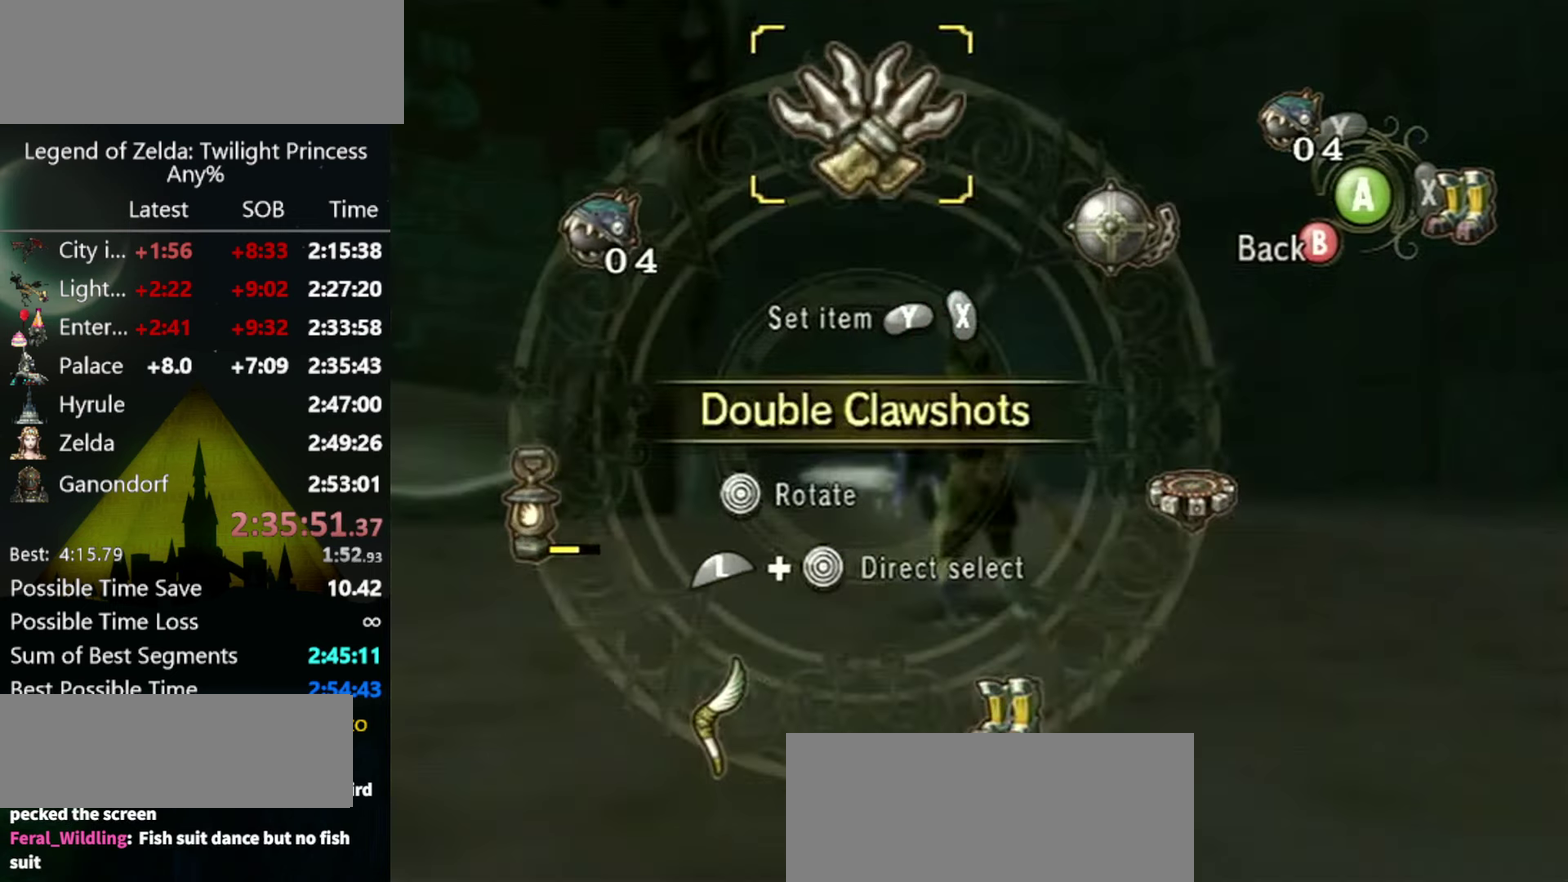
{"buttons": [], "left_stick": "center", "right_stick": "center", "events": []}
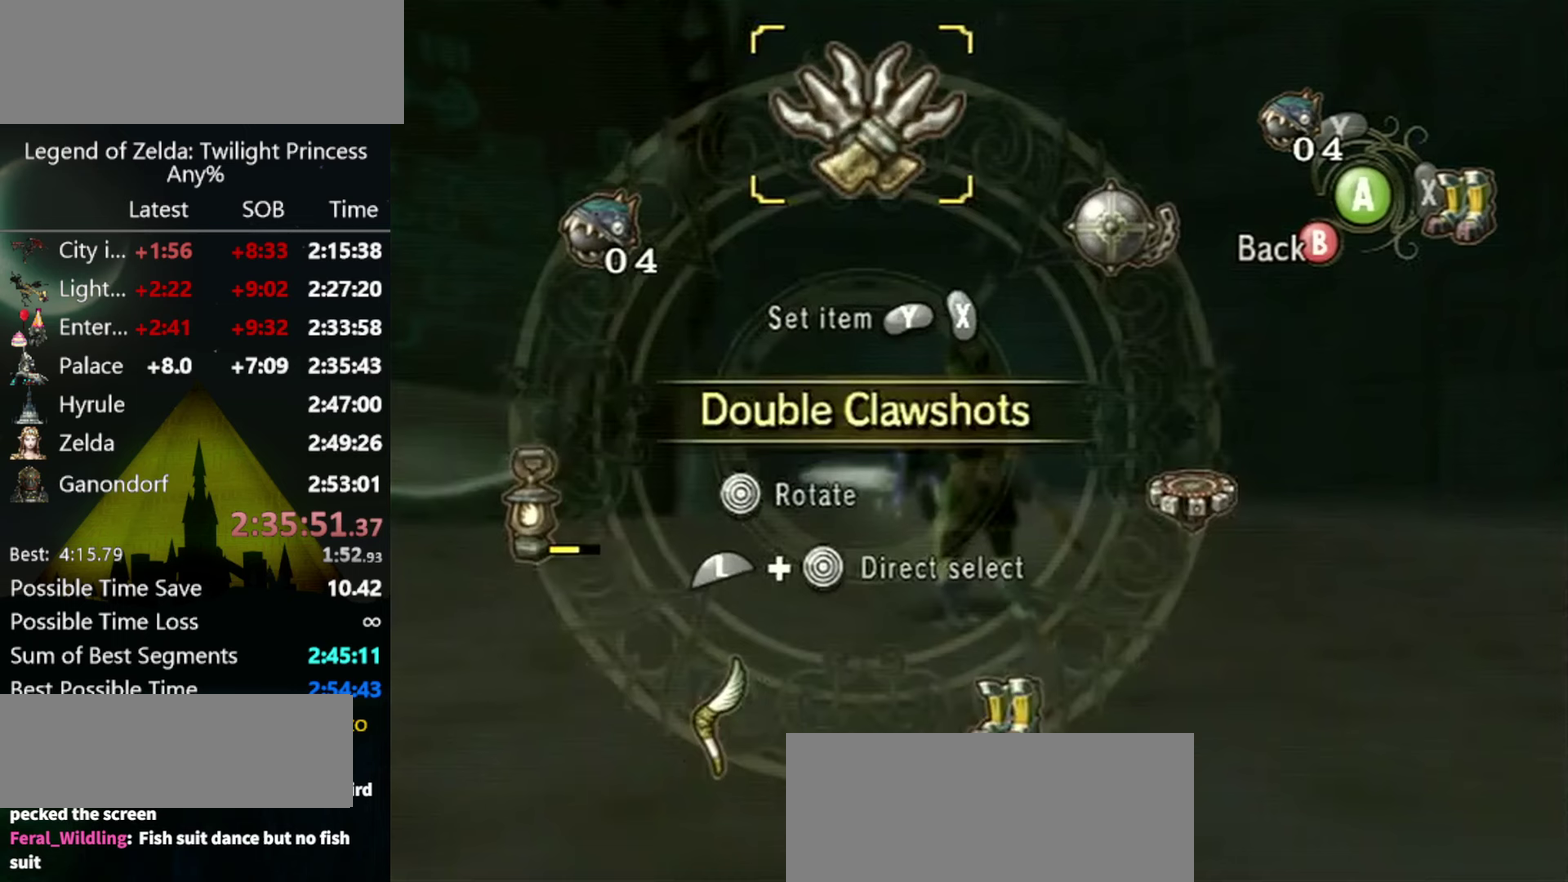
{"buttons": [], "left_stick": "center", "right_stick": "center", "events": []}
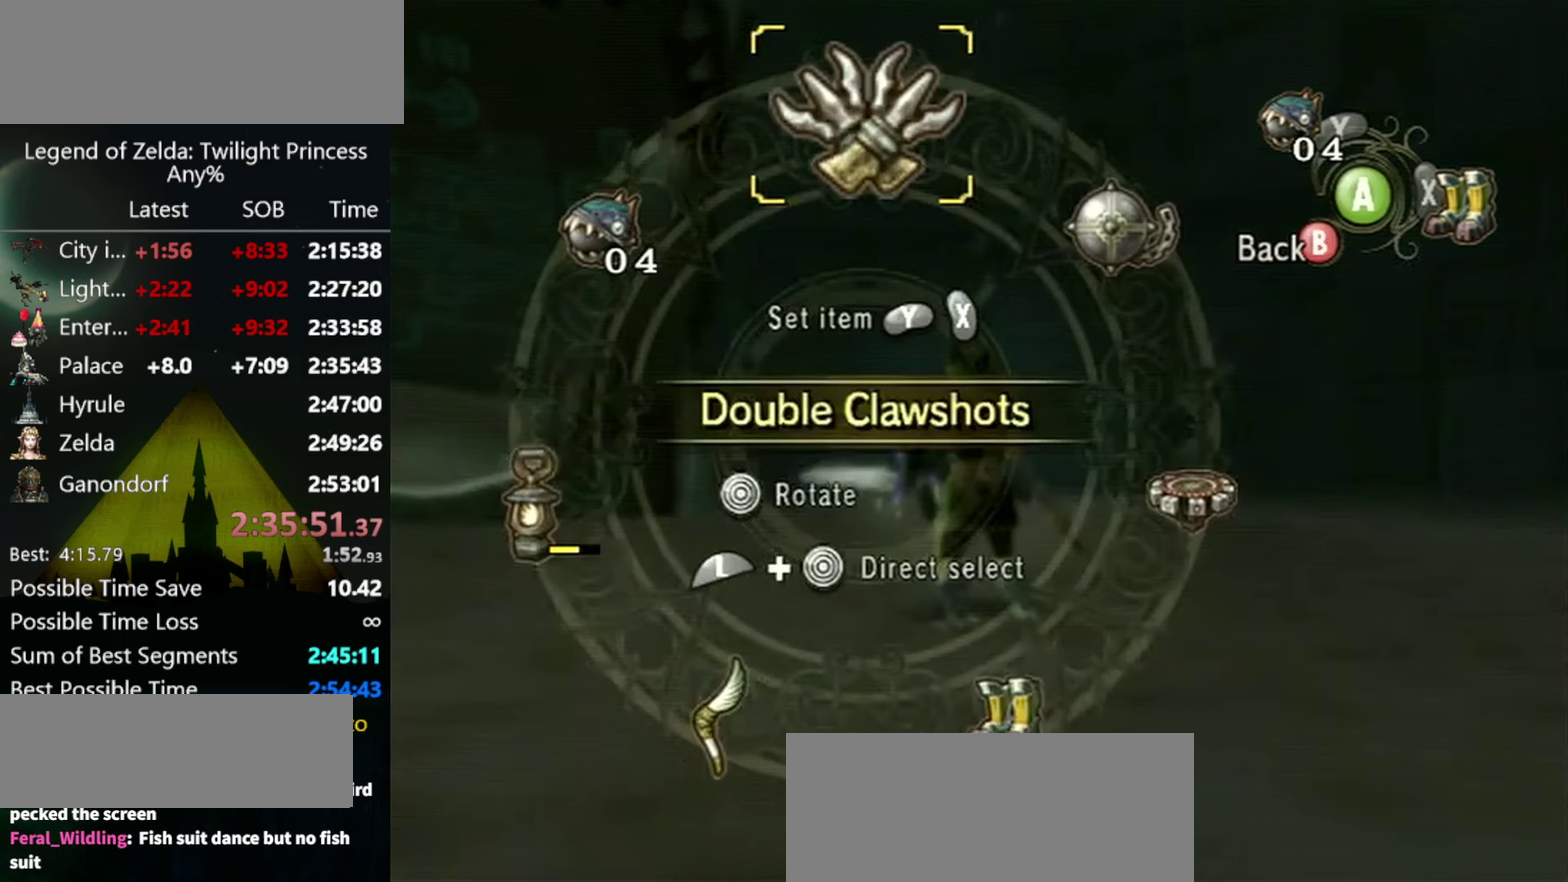
{"buttons": [], "left_stick": "center", "right_stick": "center", "events": []}
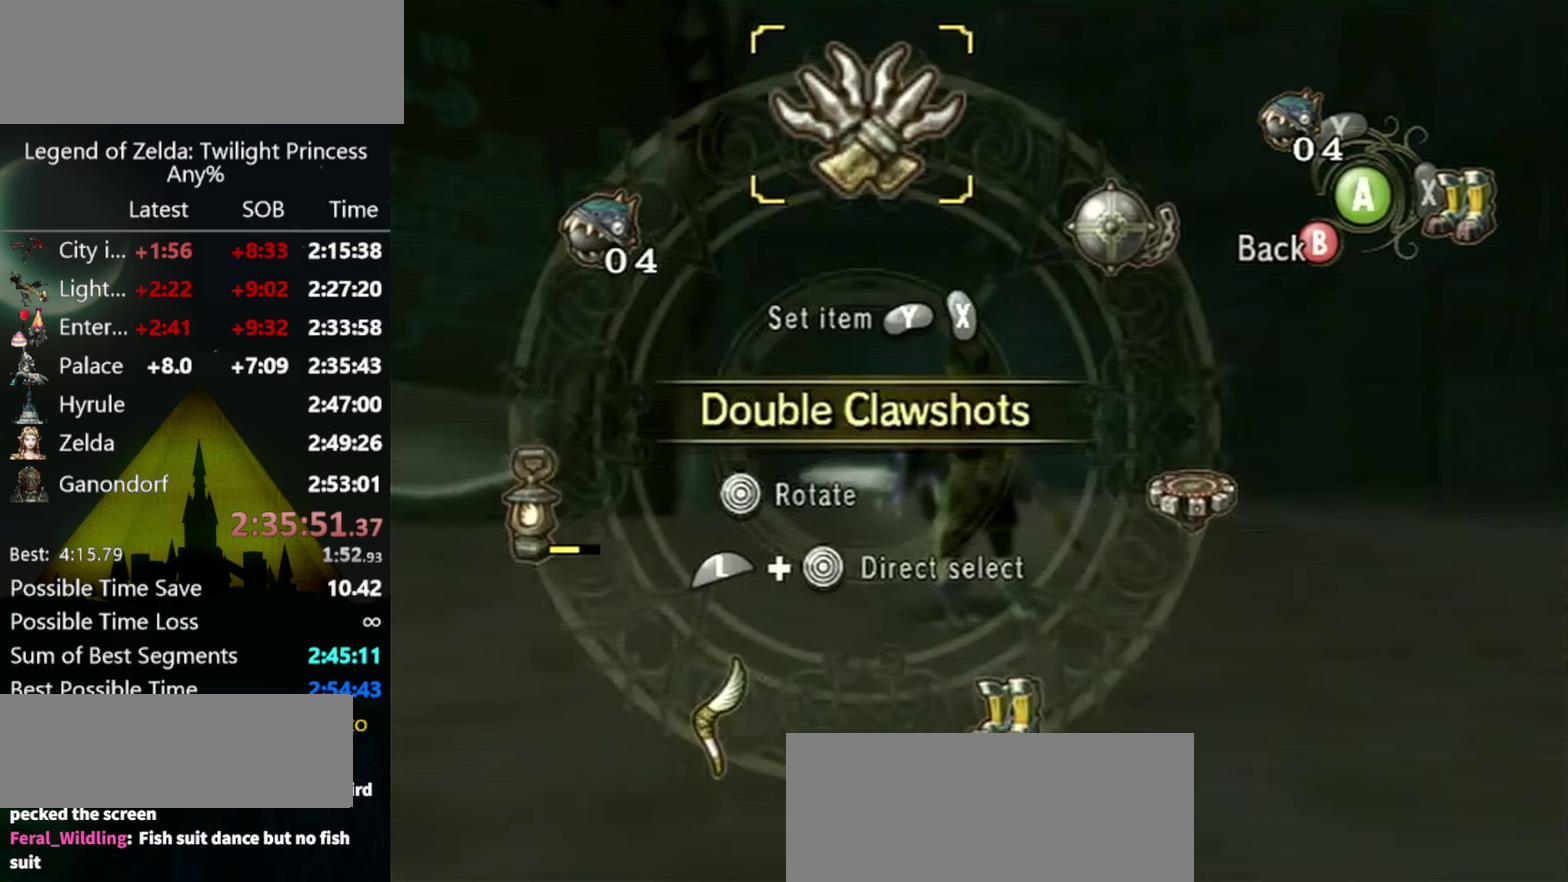
{"buttons": ["X"], "left_stick": "center", "right_stick": "center", "events": [[67, "X", "down"]]}
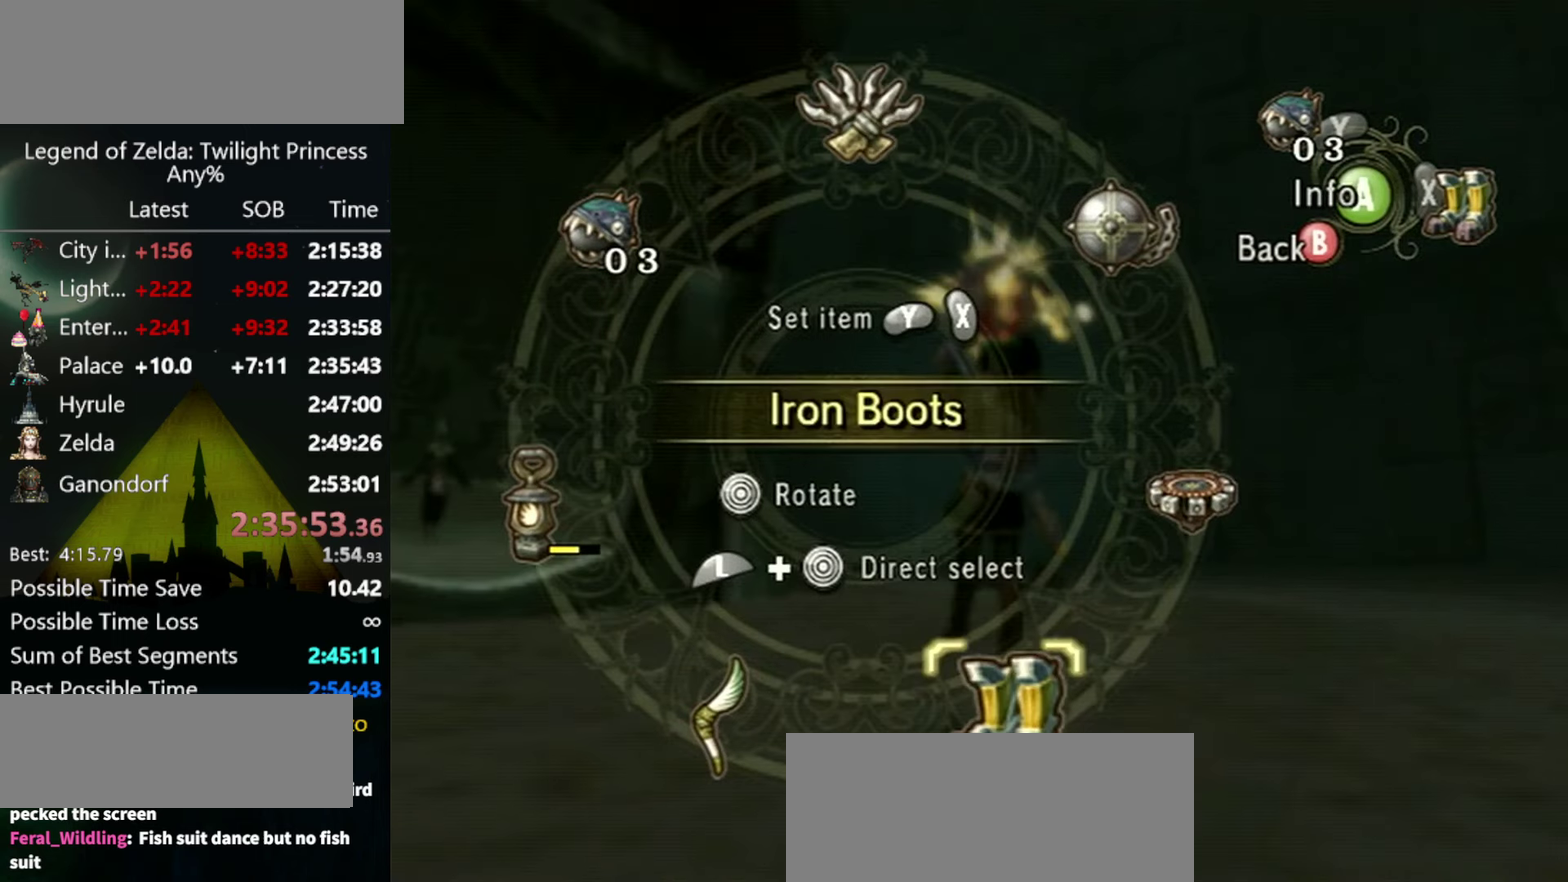
{"buttons": ["X"], "left_stick": "center", "right_stick": "center", "events": []}
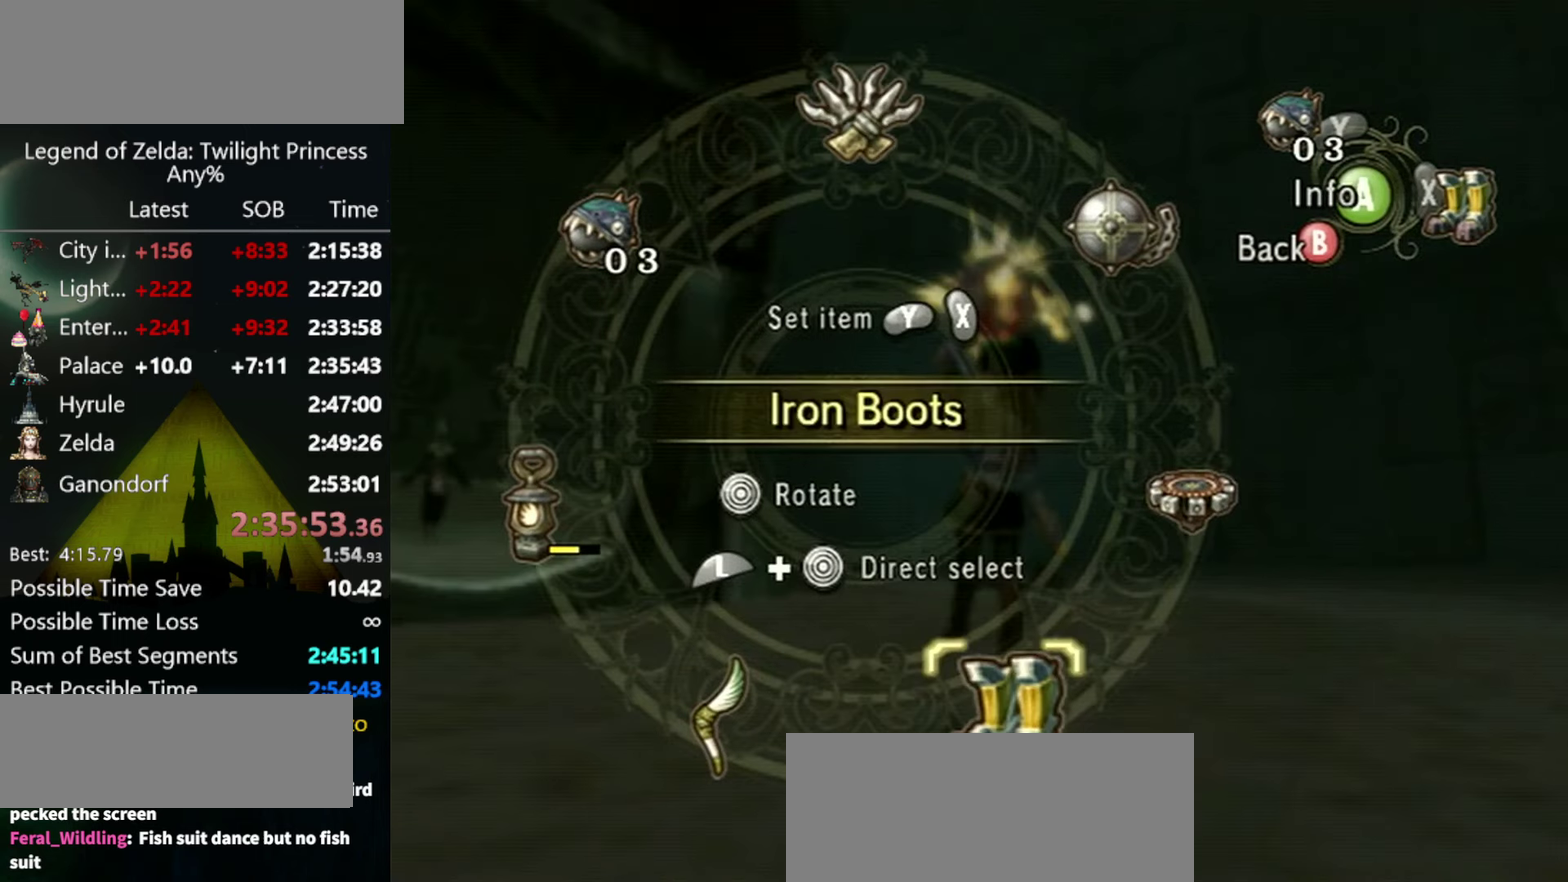
{"buttons": ["X"], "left_stick": "center", "right_stick": "center", "events": []}
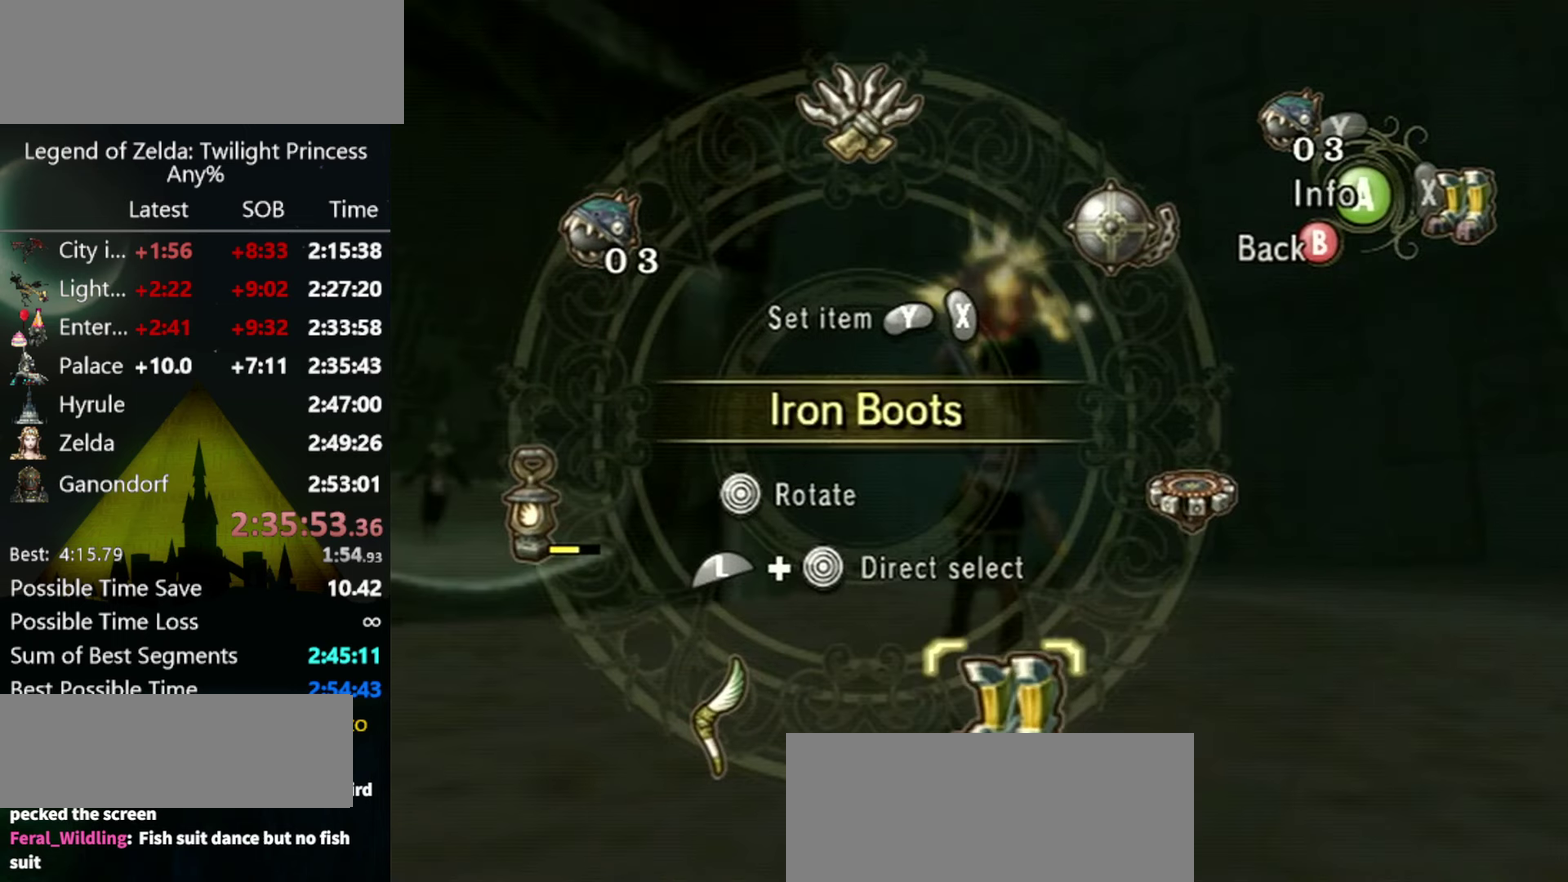
{"buttons": ["X"], "left_stick": "center", "right_stick": "center", "events": []}
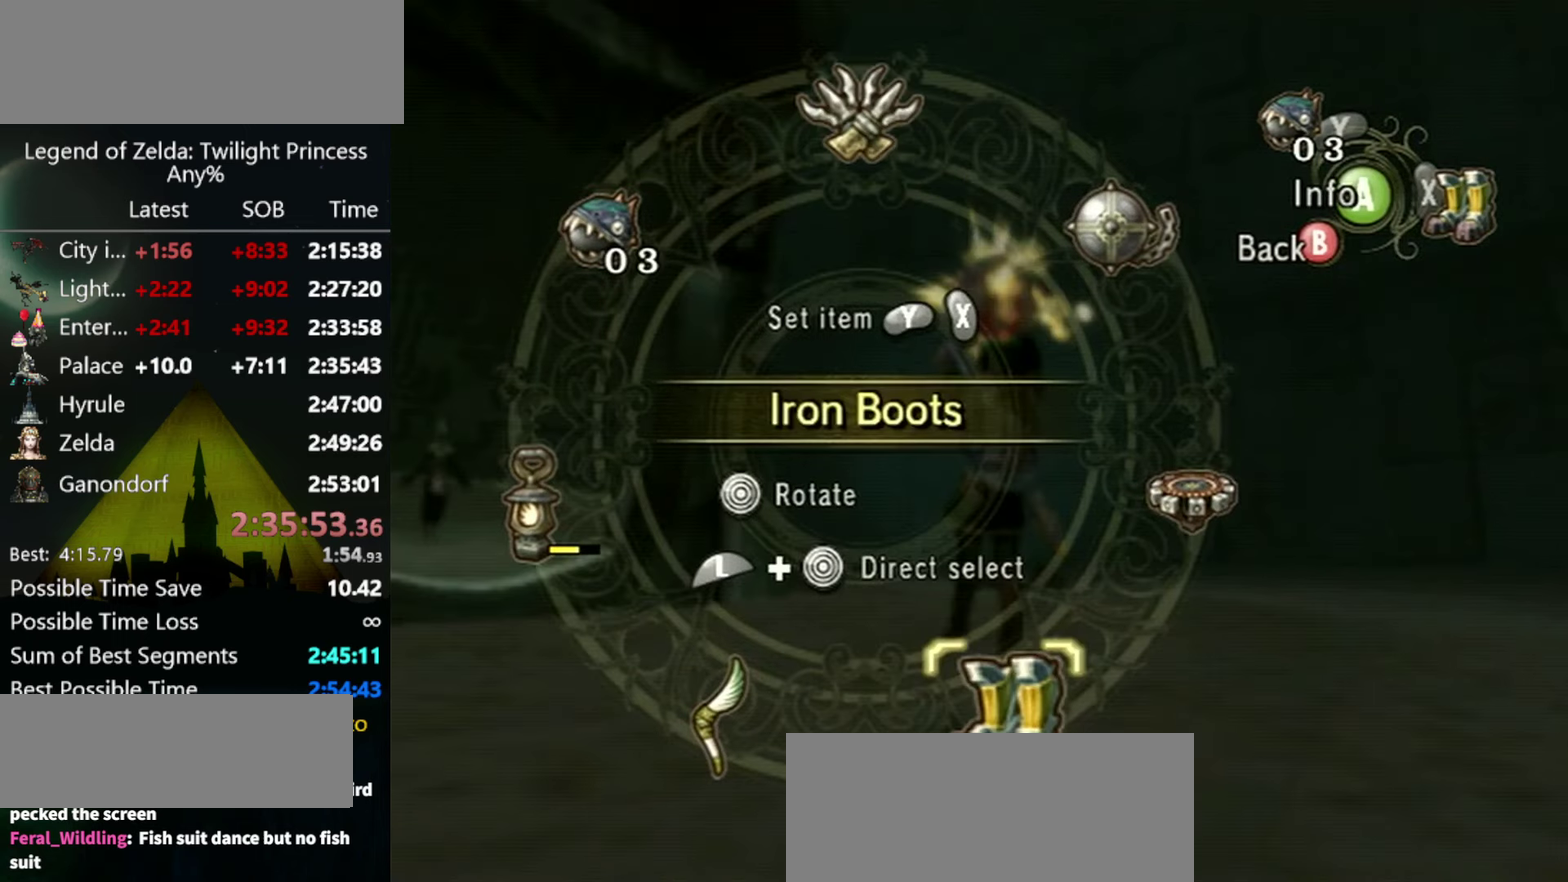
{"buttons": [], "left_stick": "up", "right_stick": "center", "events": [[67, "X", "up"], [67, "left_stick", "up"]]}
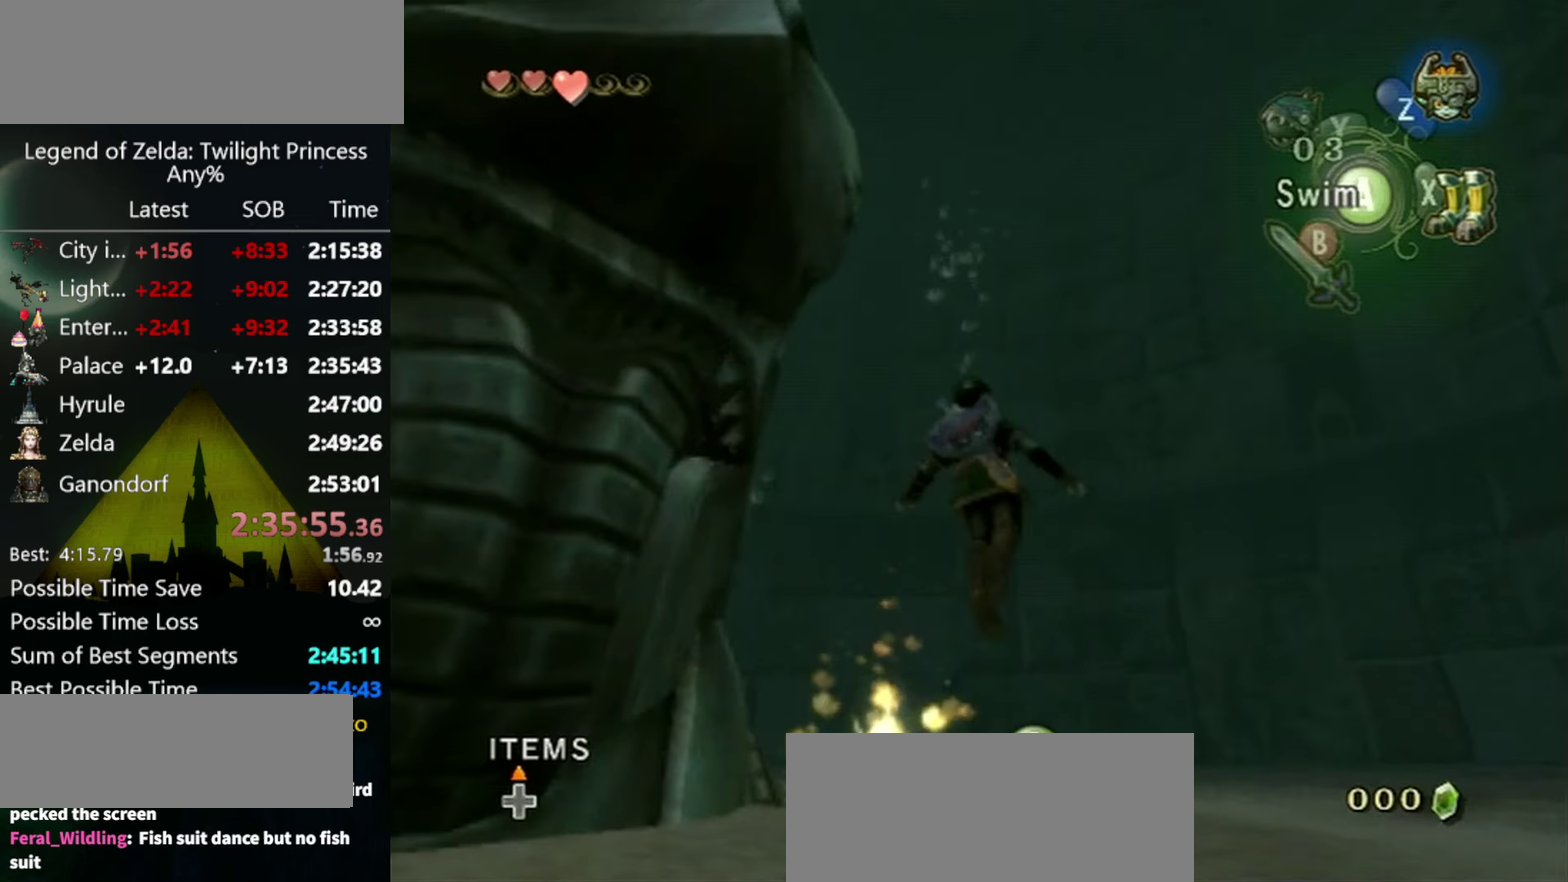
{"buttons": [], "left_stick": "up", "right_stick": "center", "events": []}
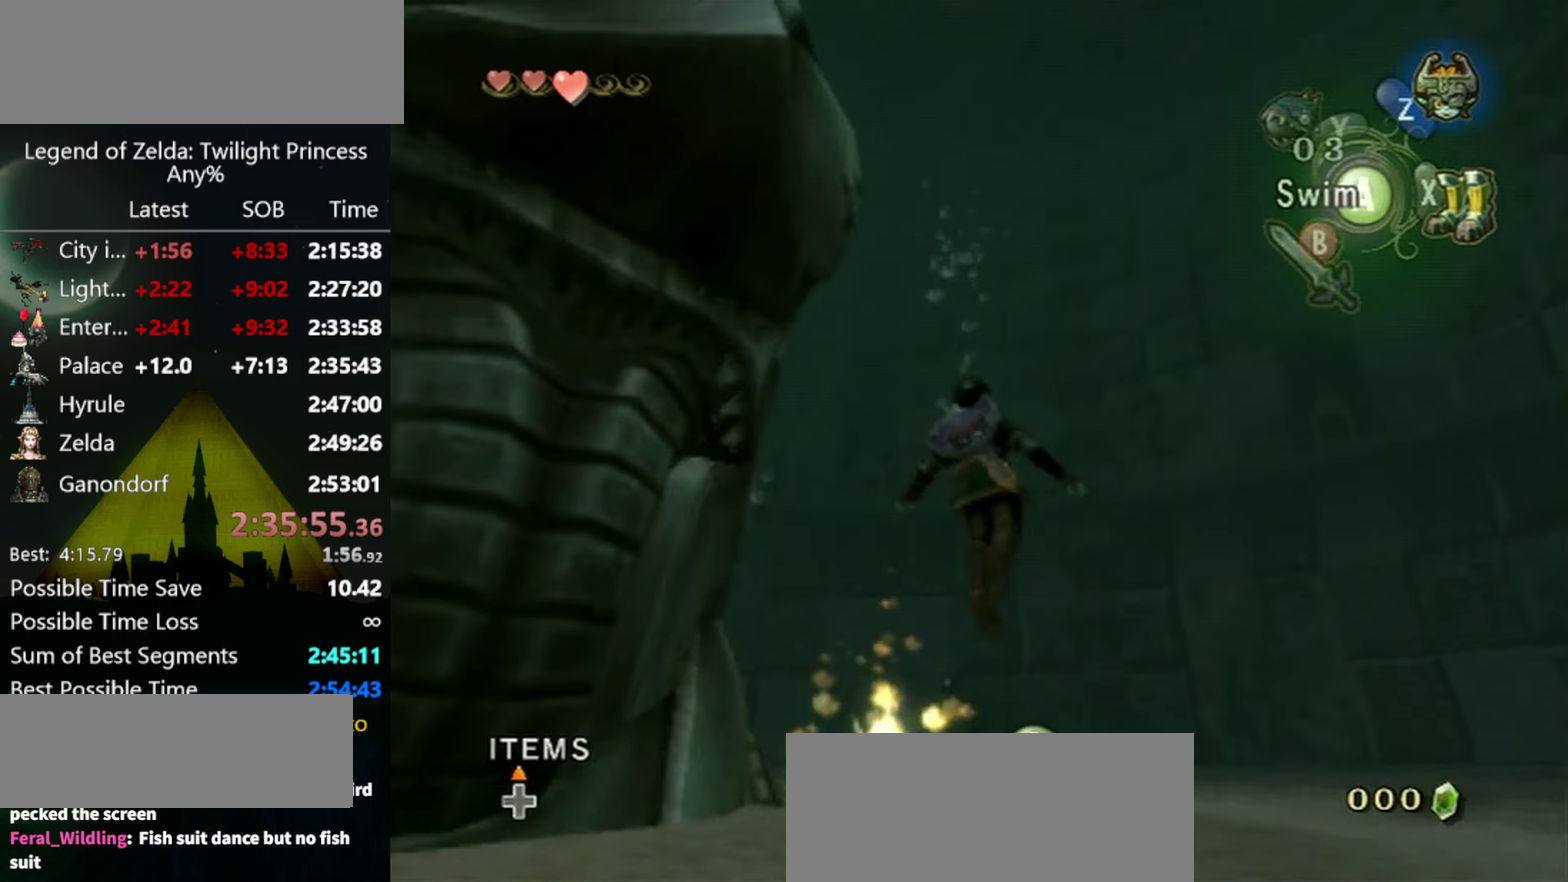
{"buttons": [], "left_stick": "up", "right_stick": "center", "events": []}
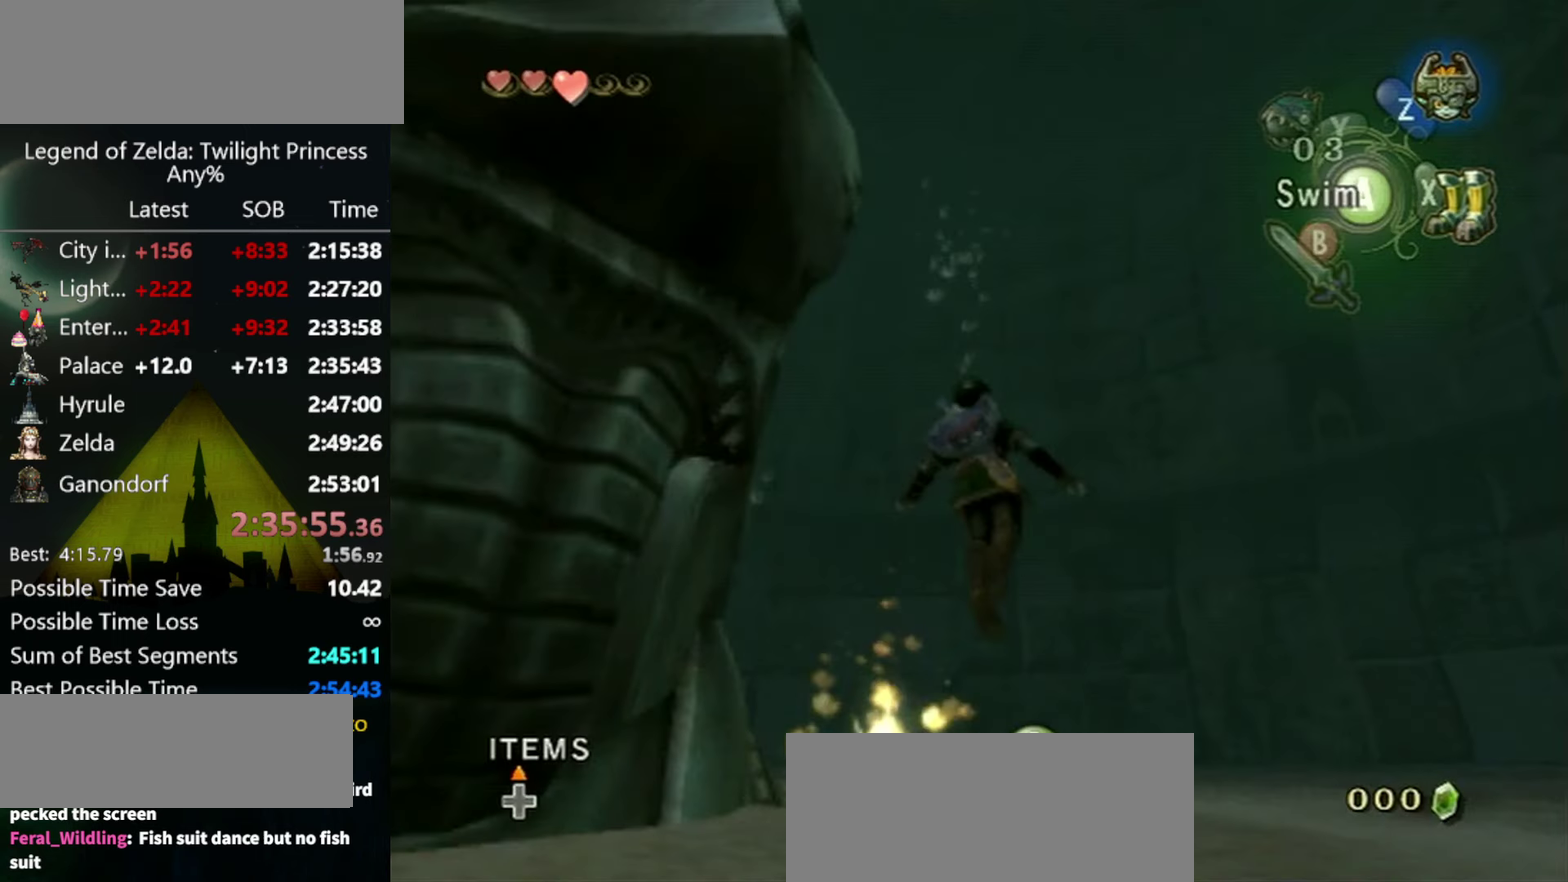
{"buttons": [], "left_stick": "up", "right_stick": "center", "events": []}
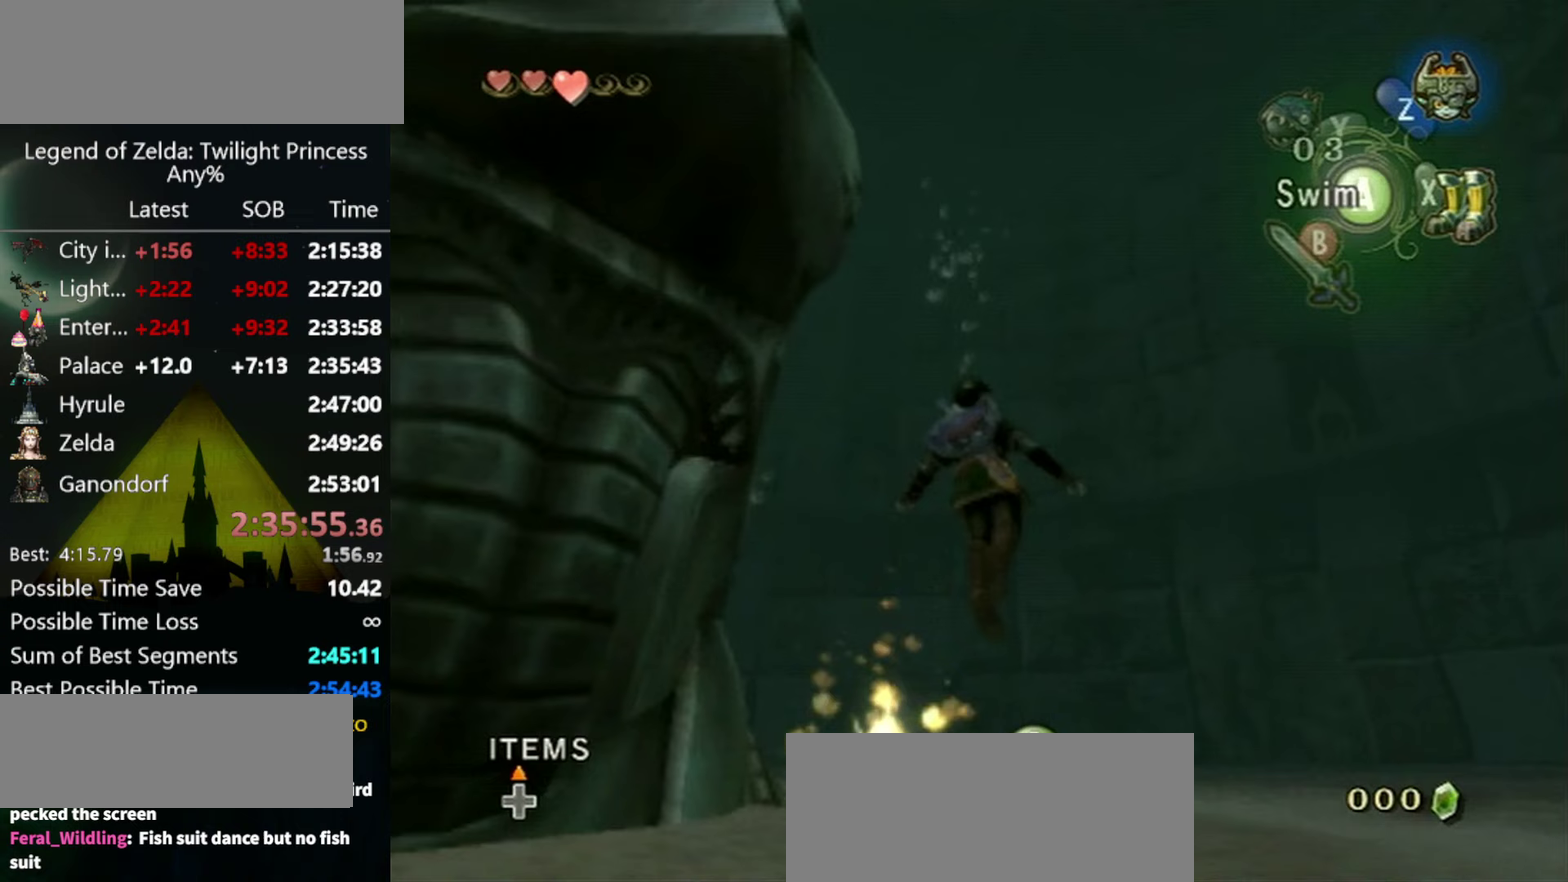
{"buttons": ["X"], "left_stick": "up", "right_stick": "center", "events": [[67, "X", "down"]]}
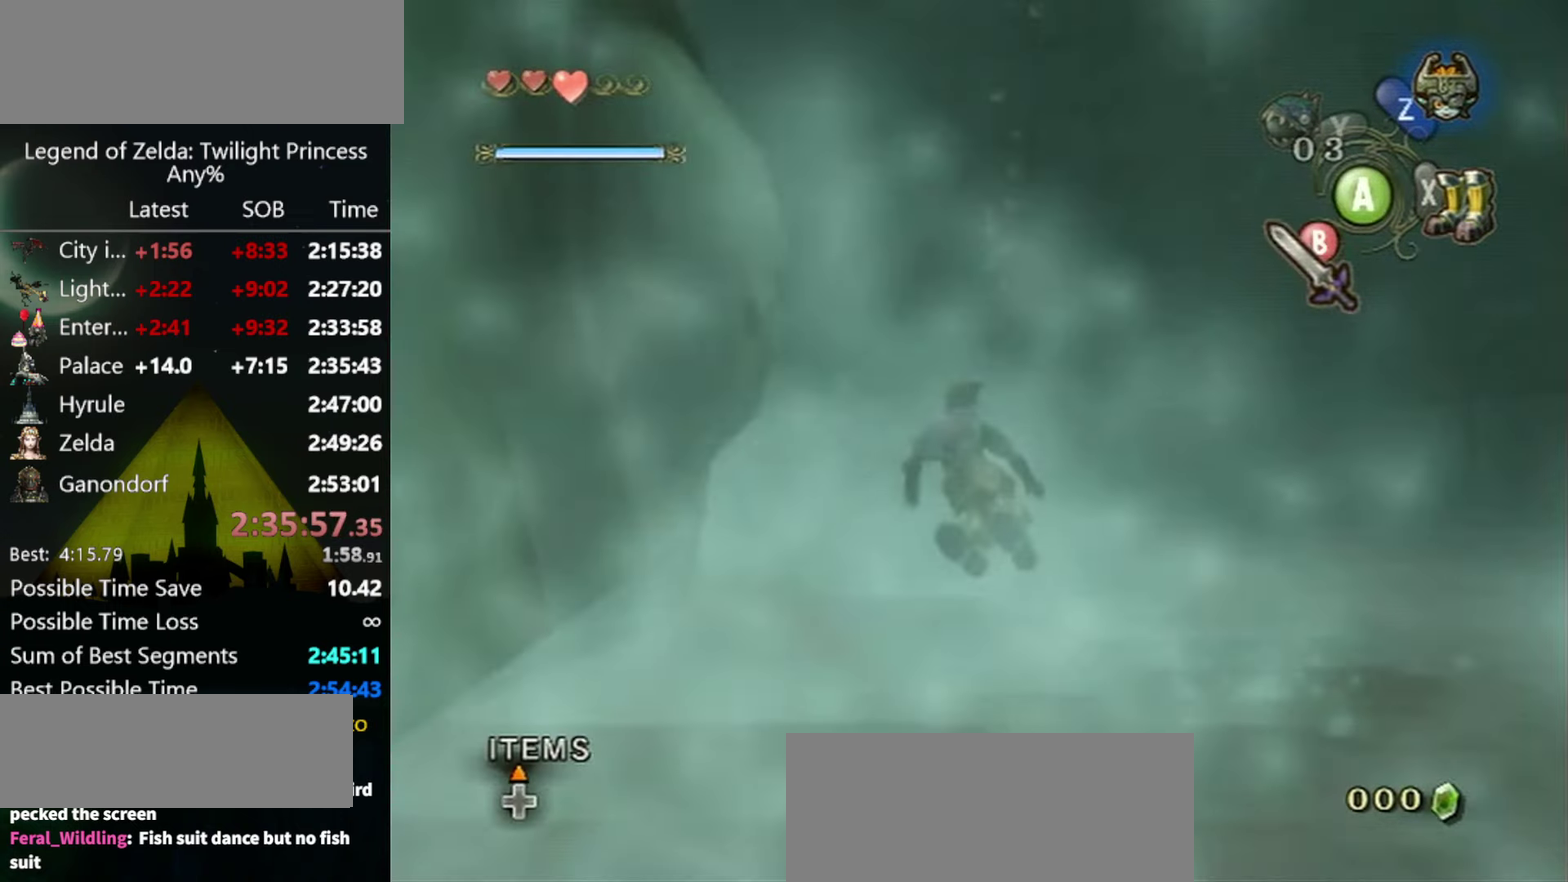
{"buttons": ["X"], "left_stick": "up", "right_stick": "center", "events": []}
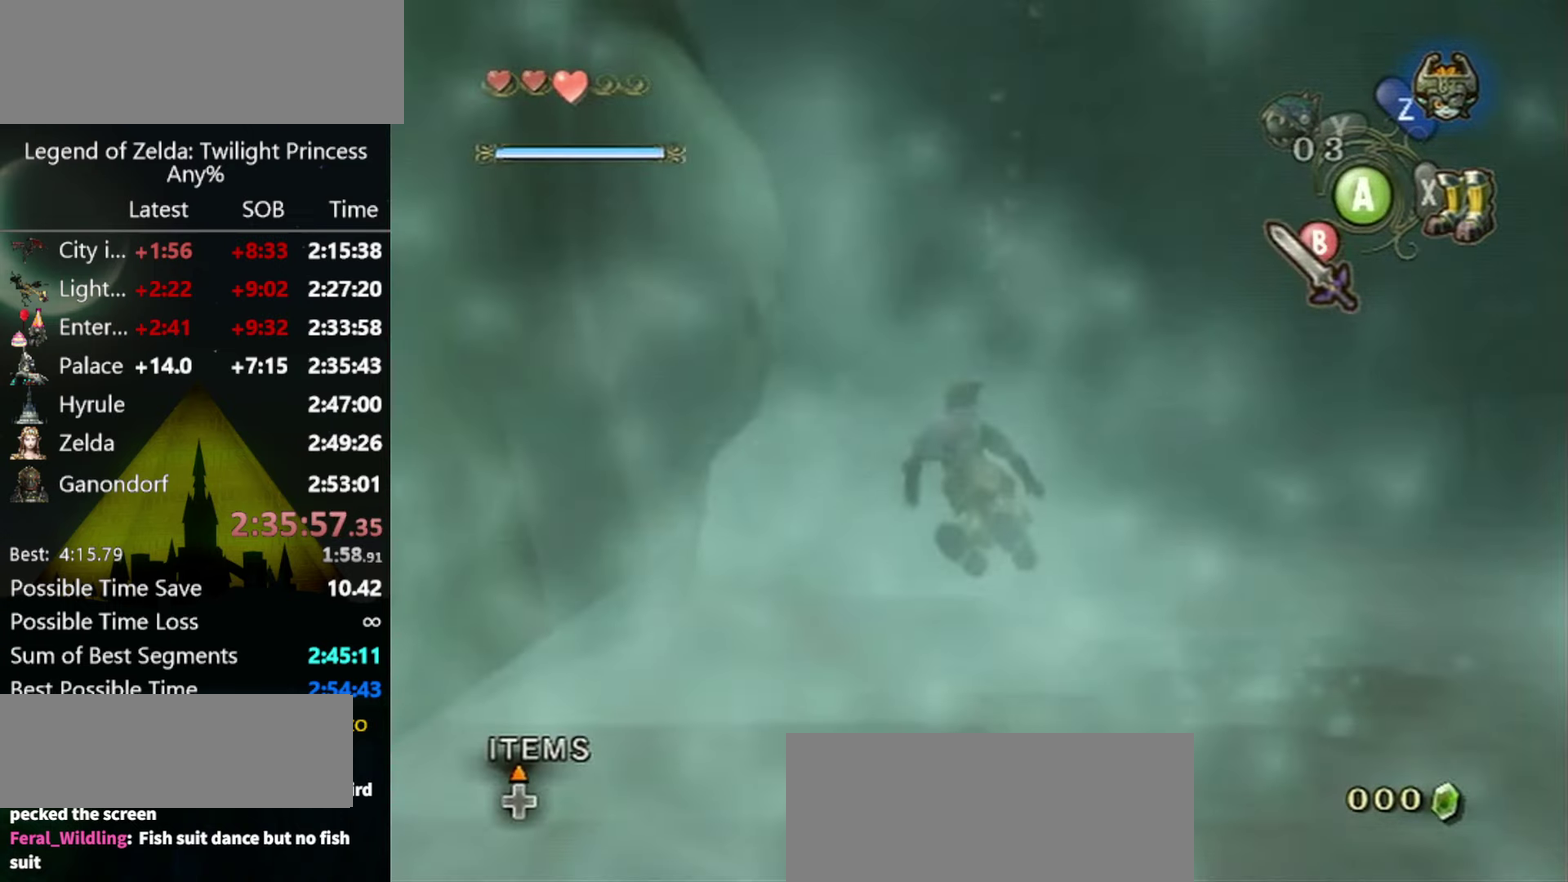
{"buttons": ["X"], "left_stick": "up", "right_stick": "center", "events": []}